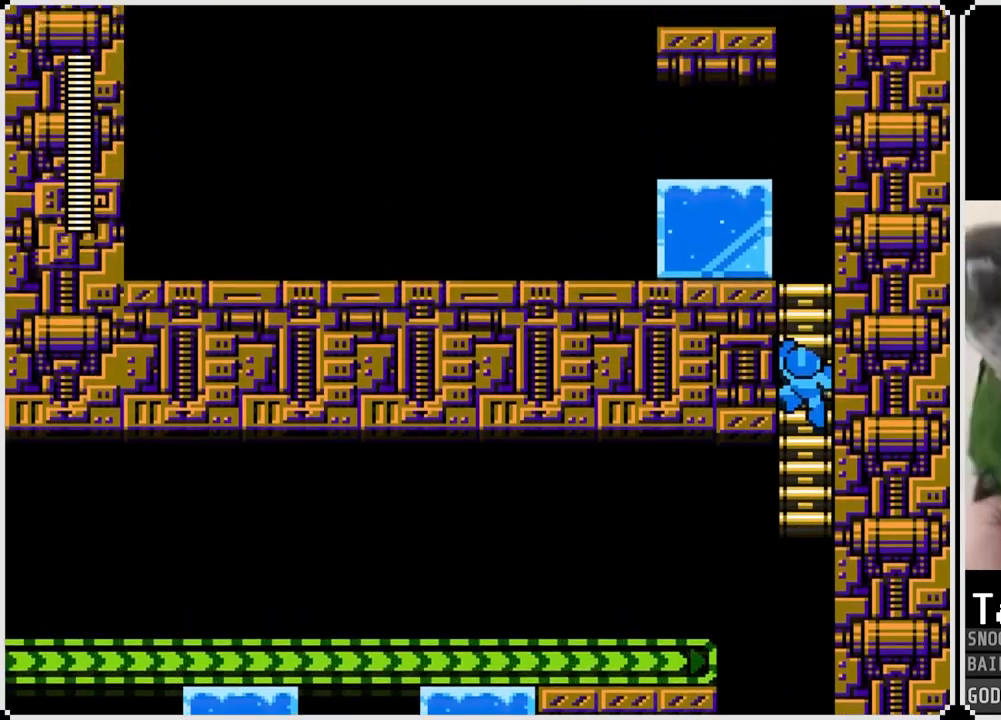
Gameplay with a controller (PlayStation layout); each line is a JSON object with the inputs held at the frame after it. "events" lists button and stick changes between this image and that frame as [ms after this image, input, new state], when the widget could be followed in between.
{"buttons": ["DPAD_UP"], "left_stick": "center", "right_stick": "center", "events": []}
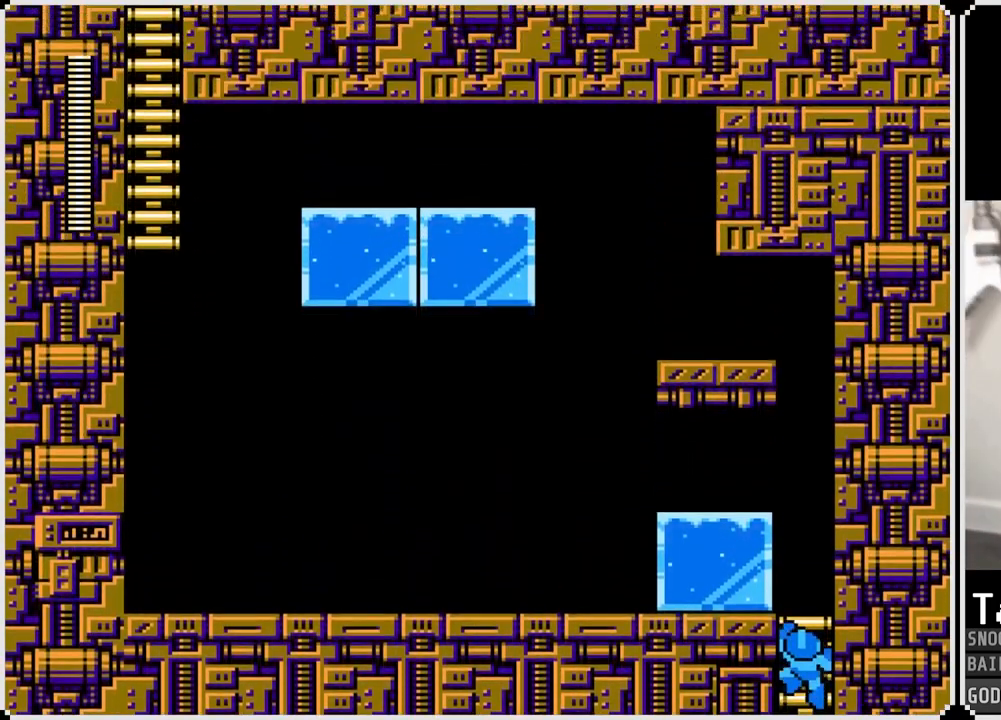
{"buttons": ["CROSS", "DPAD_UP", "DPAD_LEFT"], "left_stick": "center", "right_stick": "center", "events": [[484, "CROSS", "down"], [500, "DPAD_LEFT", "down"]]}
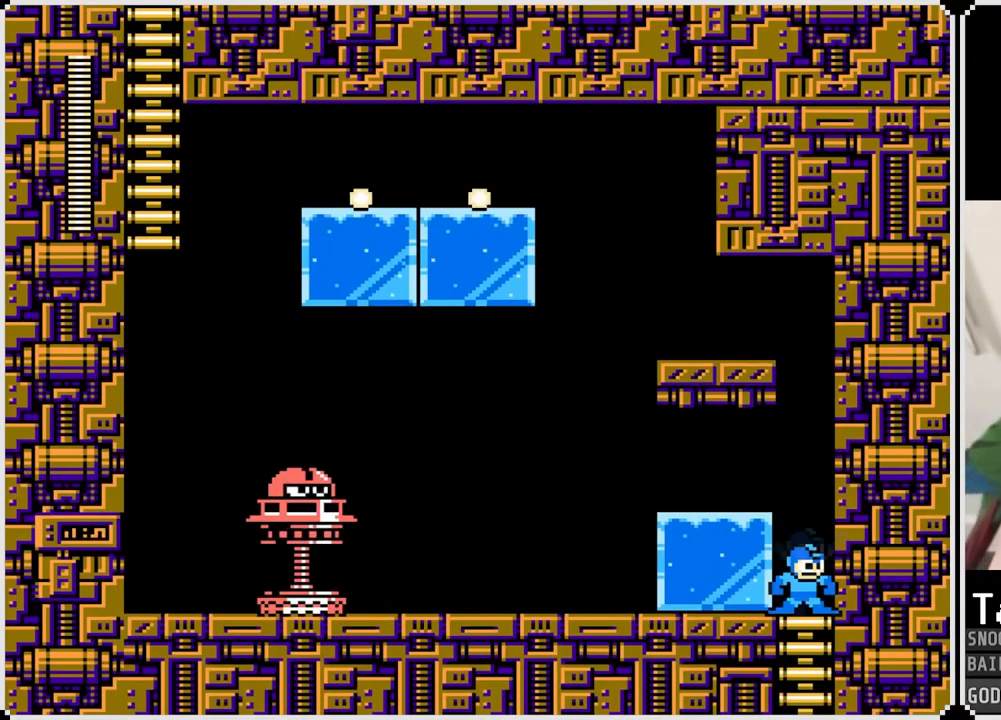
{"buttons": [], "left_stick": "center", "right_stick": "center", "events": [[34, "DPAD_UP", "up"], [100, "DPAD_LEFT", "up"], [100, "SQUARE", "down"], [167, "CROSS", "up"], [201, "SQUARE", "up"], [251, "SQUARE", "down"], [351, "SQUARE", "up"], [401, "SQUARE", "down"], [484, "SQUARE", "up"]]}
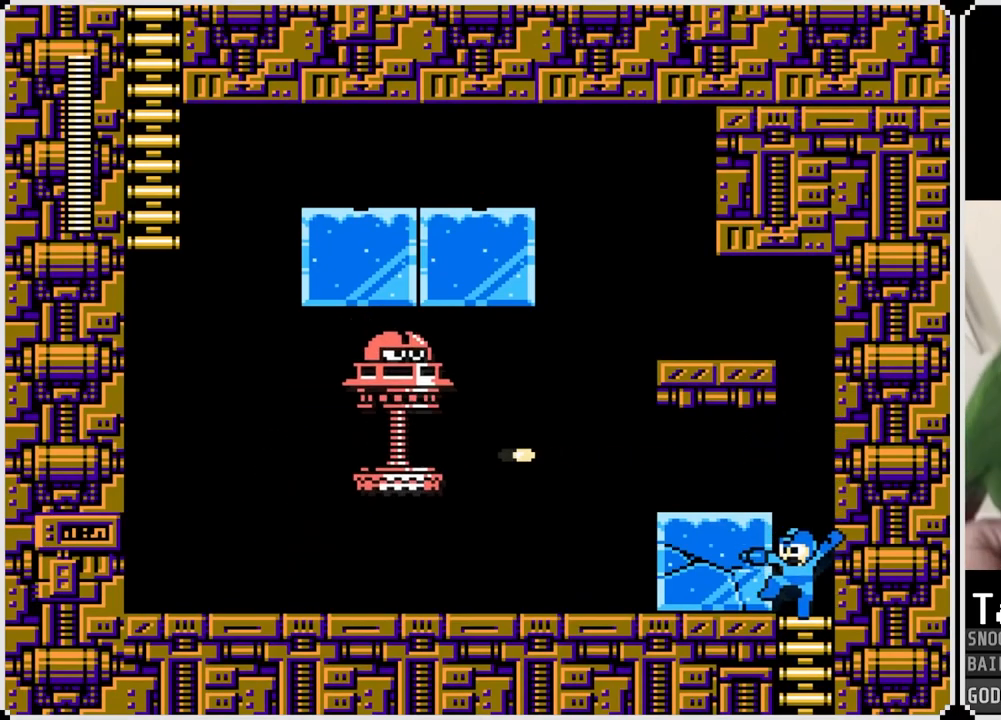
{"buttons": ["SQUARE"], "left_stick": "center", "right_stick": "center", "events": [[133, "CROSS", "down"], [283, "DPAD_LEFT", "down"], [350, "SQUARE", "down"], [367, "CROSS", "up"], [400, "SQUARE", "up"], [450, "DPAD_LEFT", "up"], [500, "SQUARE", "down"]]}
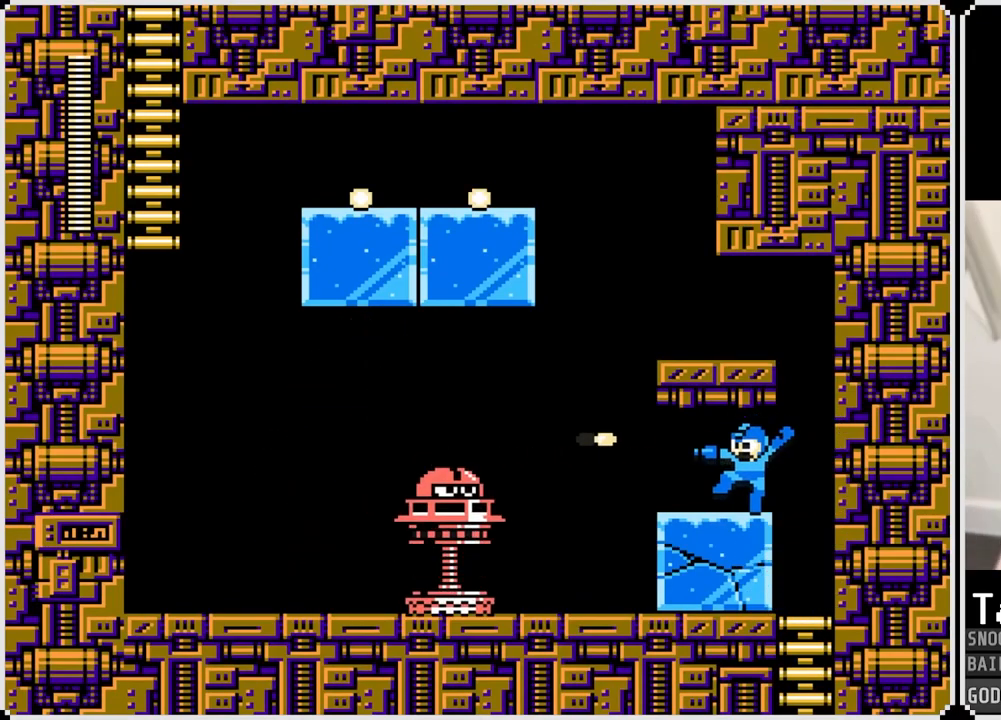
{"buttons": [], "left_stick": "center", "right_stick": "center", "events": [[50, "SQUARE", "up"], [117, "SQUARE", "down"], [201, "SQUARE", "up"], [267, "SQUARE", "down"], [334, "SQUARE", "up"], [384, "SQUARE", "down"], [484, "SQUARE", "up"]]}
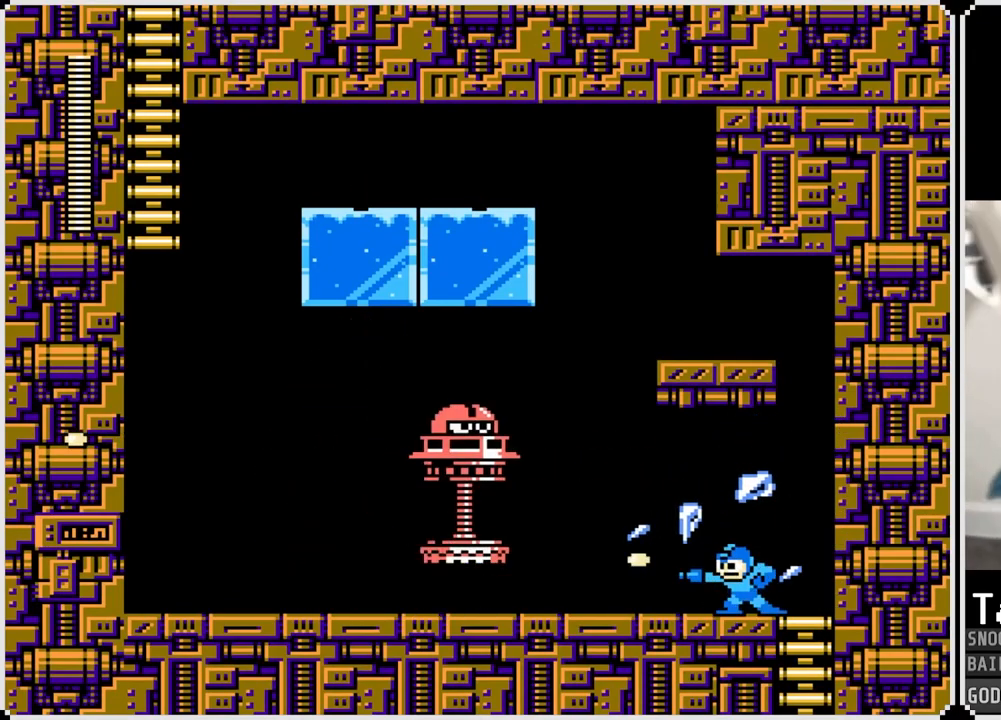
{"buttons": [], "left_stick": "center", "right_stick": "center", "events": [[250, "CROSS", "down"], [300, "SQUARE", "down"], [367, "CROSS", "up"], [384, "SQUARE", "up"], [434, "SQUARE", "down"], [484, "SQUARE", "up"]]}
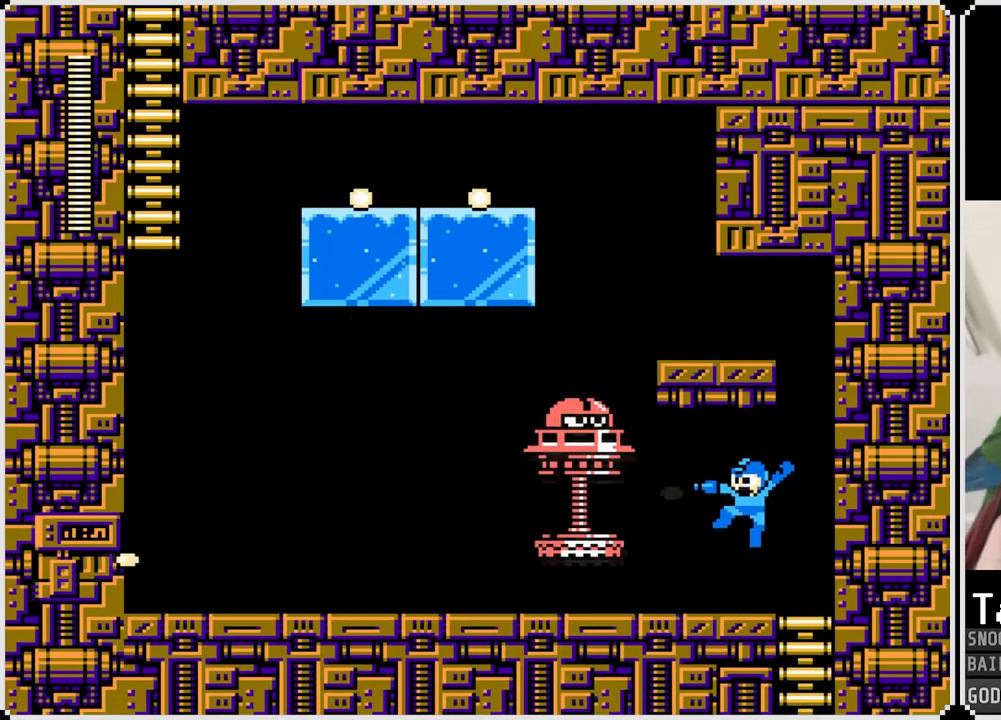
{"buttons": ["SQUARE"], "left_stick": "center", "right_stick": "center", "events": [[67, "SQUARE", "down"], [134, "SQUARE", "up"], [201, "SQUARE", "down"], [251, "SQUARE", "up"], [317, "SQUARE", "down"], [401, "SQUARE", "up"], [468, "SQUARE", "down"]]}
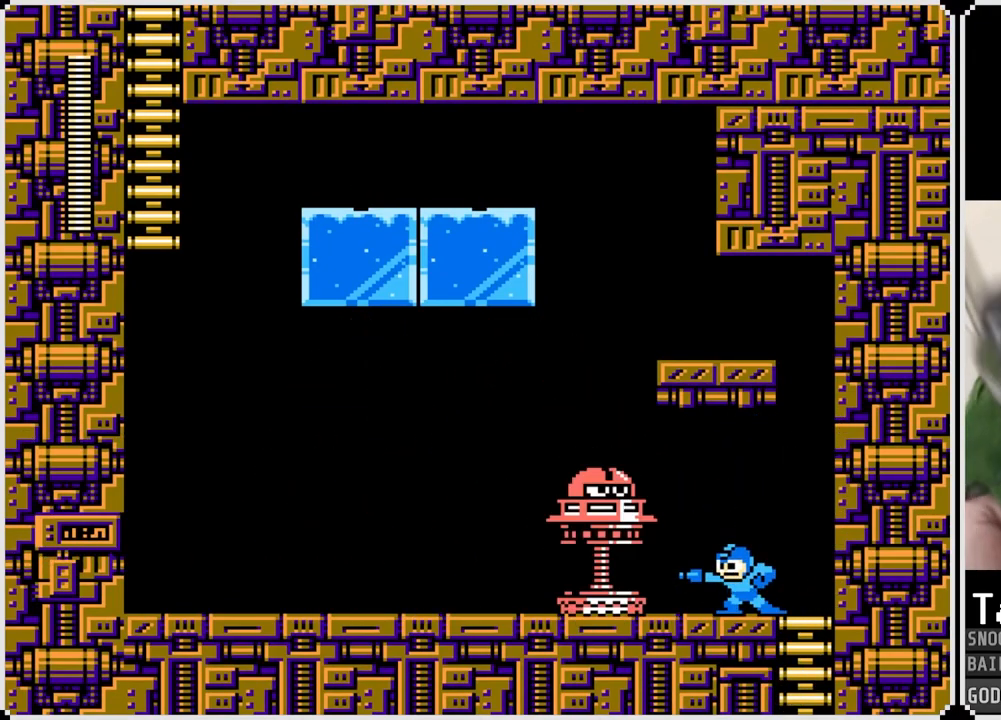
{"buttons": [], "left_stick": "center", "right_stick": "center", "events": [[33, "SQUARE", "up"], [100, "SQUARE", "down"], [167, "CROSS", "down"], [183, "SQUARE", "up"], [250, "SQUARE", "down"], [267, "CROSS", "up"], [283, "SQUARE", "up"], [334, "SQUARE", "down"], [400, "SQUARE", "up"]]}
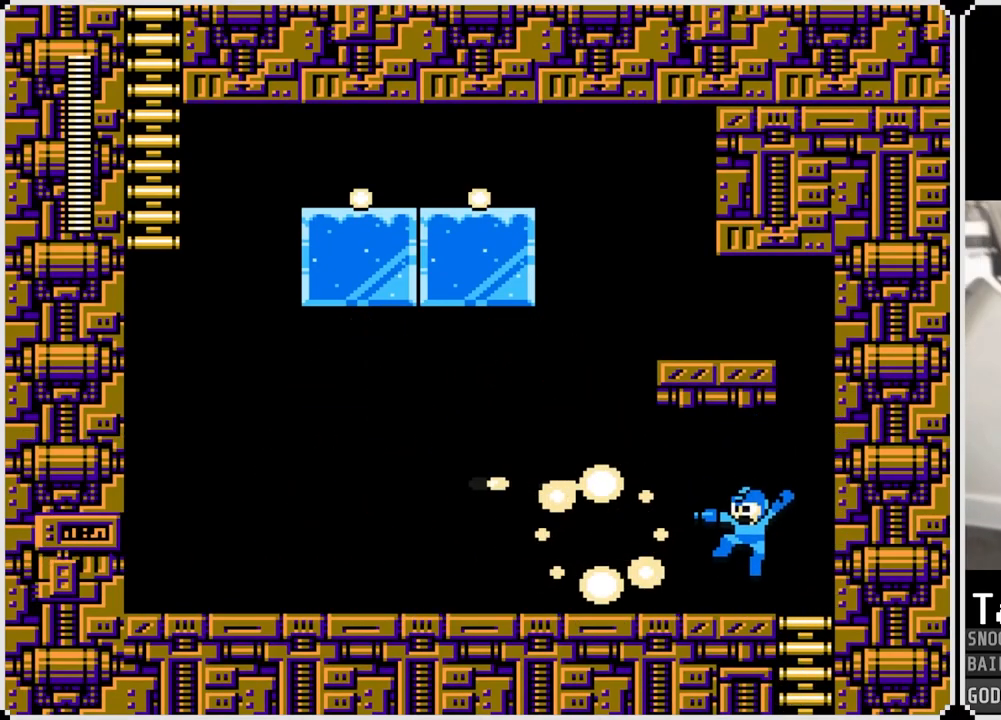
{"buttons": ["DPAD_LEFT"], "left_stick": "center", "right_stick": "center", "events": [[117, "DPAD_LEFT", "down"]]}
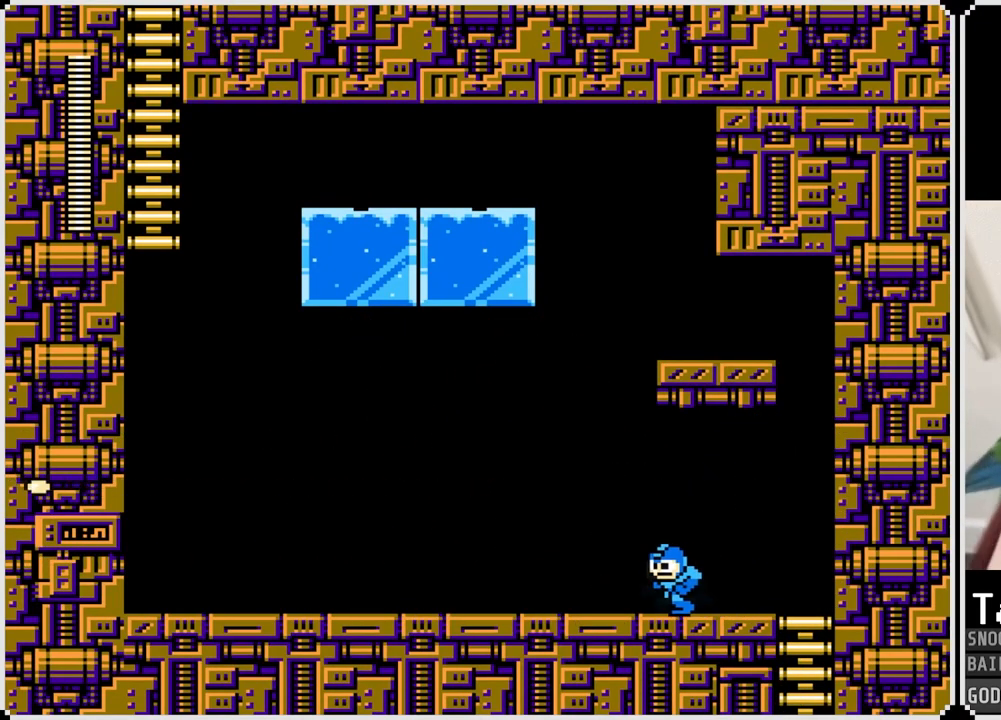
{"buttons": ["DPAD_LEFT"], "left_stick": "center", "right_stick": "center", "events": []}
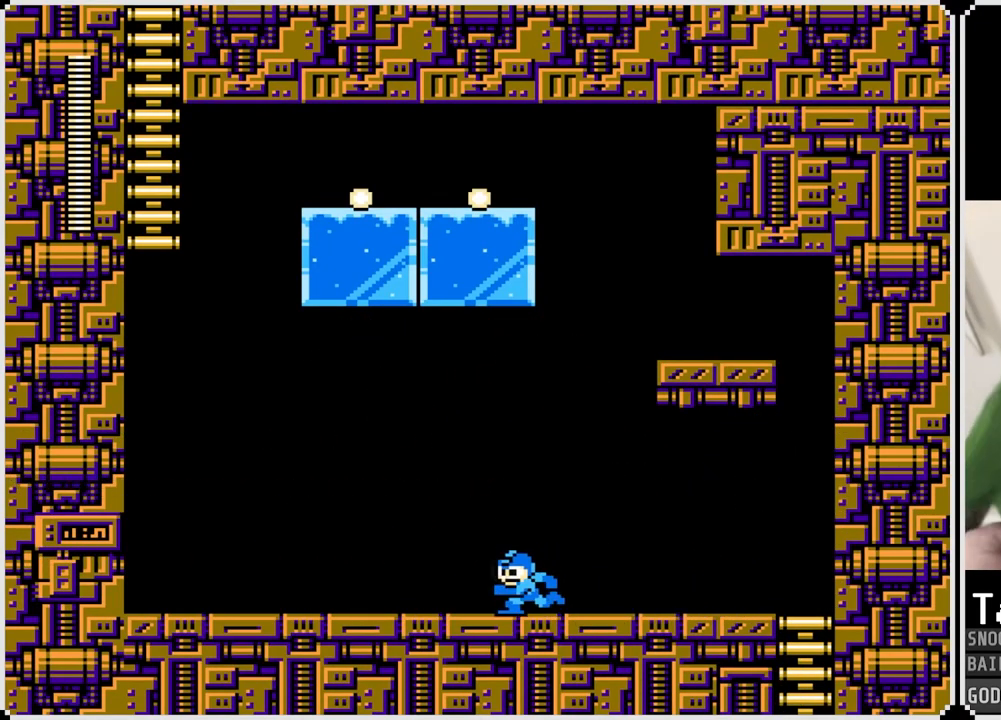
{"buttons": ["DPAD_LEFT"], "left_stick": "center", "right_stick": "center", "events": [[251, "CIRCLE", "down"], [367, "CIRCLE", "up"]]}
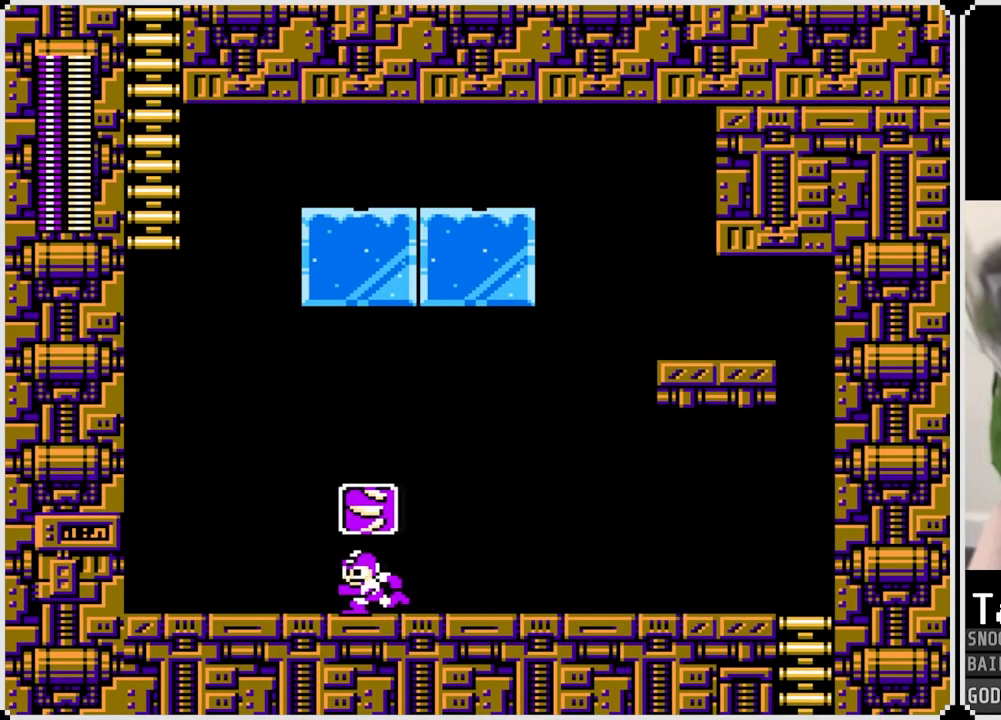
{"buttons": [], "left_stick": "center", "right_stick": "center", "events": [[133, "TRIANGLE", "down"], [217, "TRIANGLE", "up"], [267, "DPAD_LEFT", "up"], [300, "TRIANGLE", "down"], [367, "TRIANGLE", "up"]]}
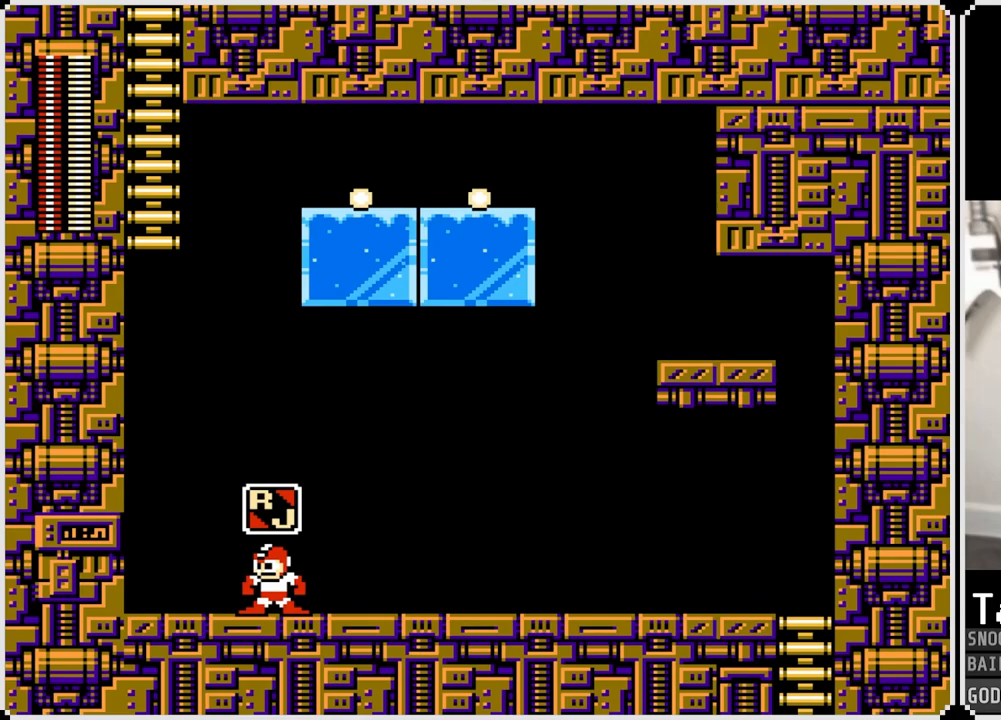
{"buttons": ["TRIANGLE"], "left_stick": "center", "right_stick": "center", "events": [[451, "TRIANGLE", "down"]]}
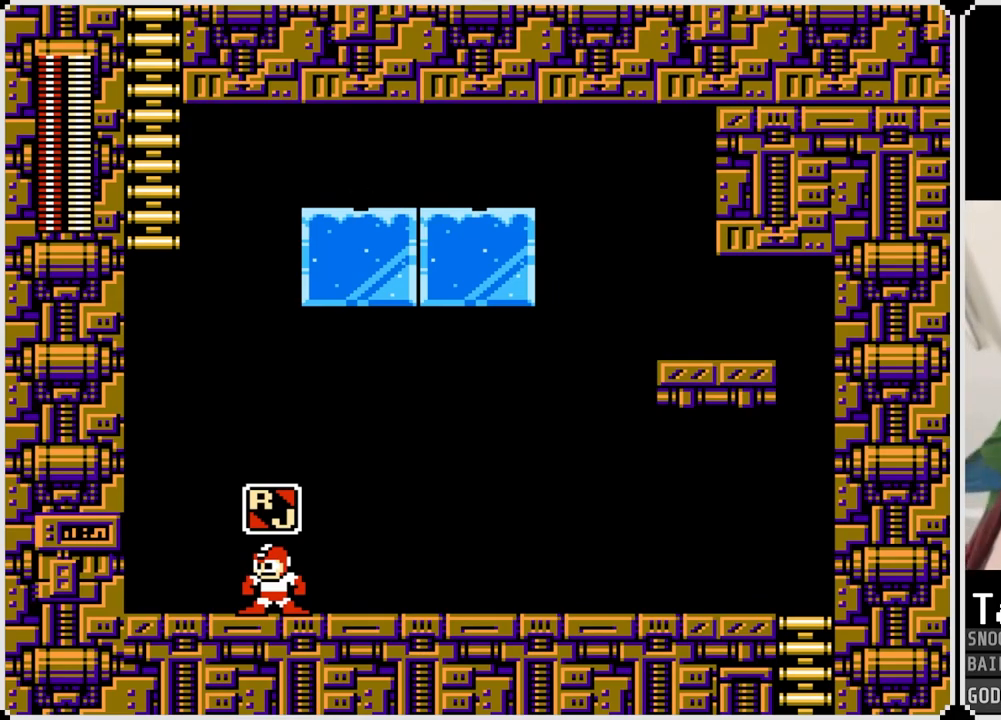
{"buttons": [], "left_stick": "center", "right_stick": "center", "events": [[50, "TRIANGLE", "up"], [117, "SQUARE", "down"], [233, "SQUARE", "up"]]}
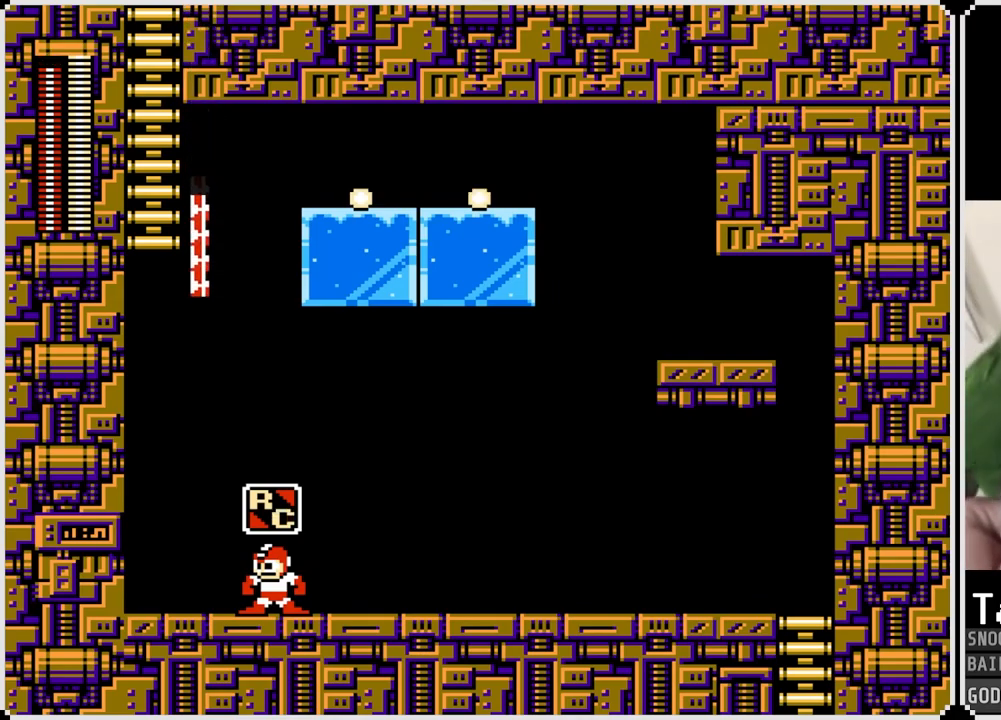
{"buttons": ["CROSS"], "left_stick": "center", "right_stick": "center", "events": [[34, "CROSS", "down"], [301, "DPAD_LEFT", "down"], [468, "DPAD_LEFT", "up"]]}
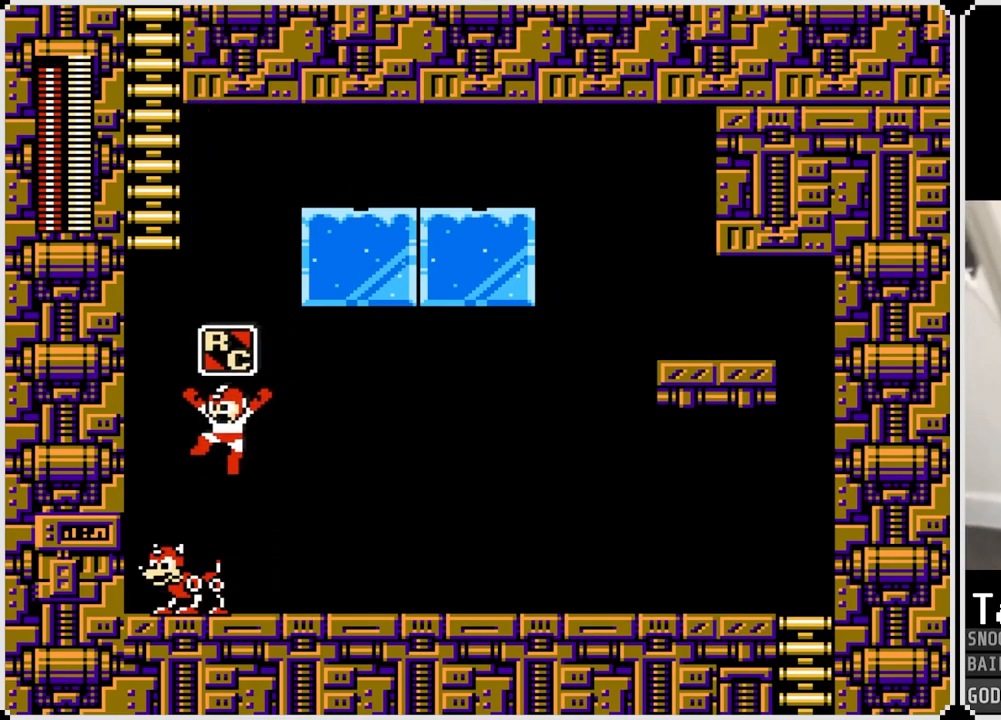
{"buttons": ["CROSS", "DPAD_LEFT"], "left_stick": "center", "right_stick": "center", "events": [[434, "DPAD_LEFT", "down"]]}
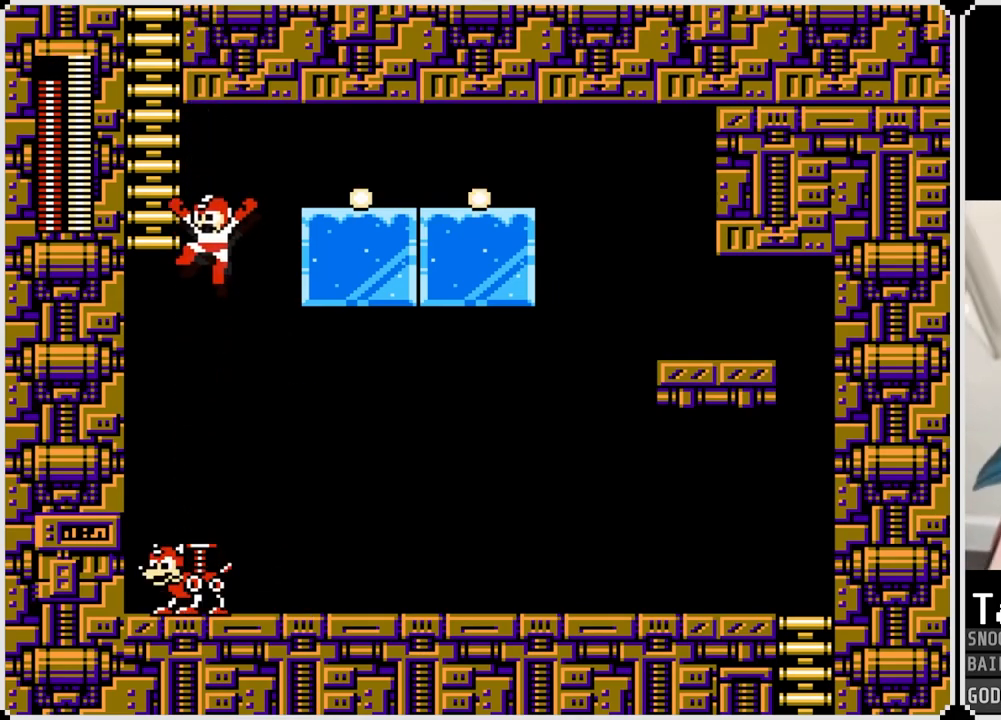
{"buttons": ["CIRCLE", "DPAD_UP"], "left_stick": "center", "right_stick": "center", "events": [[134, "DPAD_UP", "down"], [151, "CROSS", "up"], [151, "DPAD_LEFT", "up"], [317, "CIRCLE", "down"], [401, "CIRCLE", "up"], [484, "CIRCLE", "down"]]}
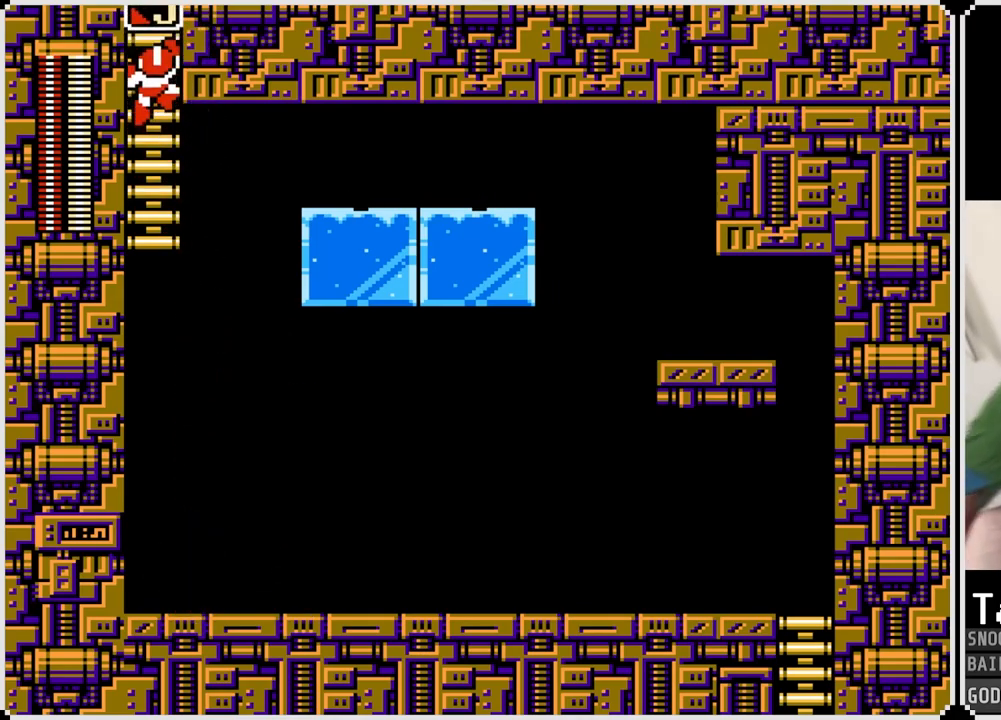
{"buttons": ["DPAD_UP"], "left_stick": "center", "right_stick": "center", "events": [[33, "CIRCLE", "up"]]}
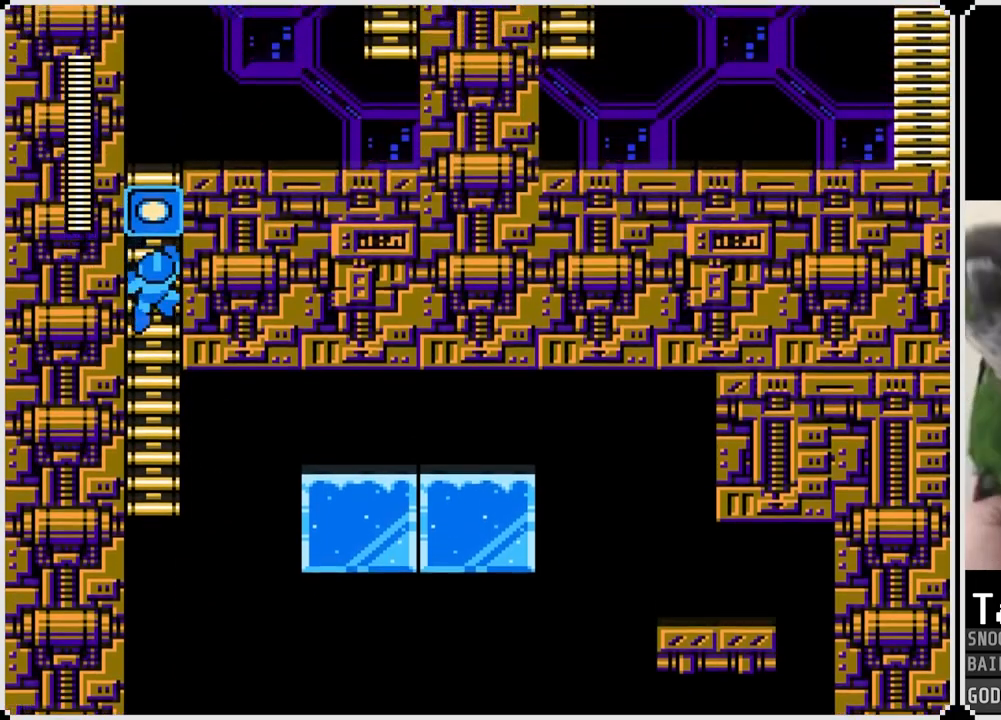
{"buttons": ["DPAD_UP"], "left_stick": "center", "right_stick": "center", "events": []}
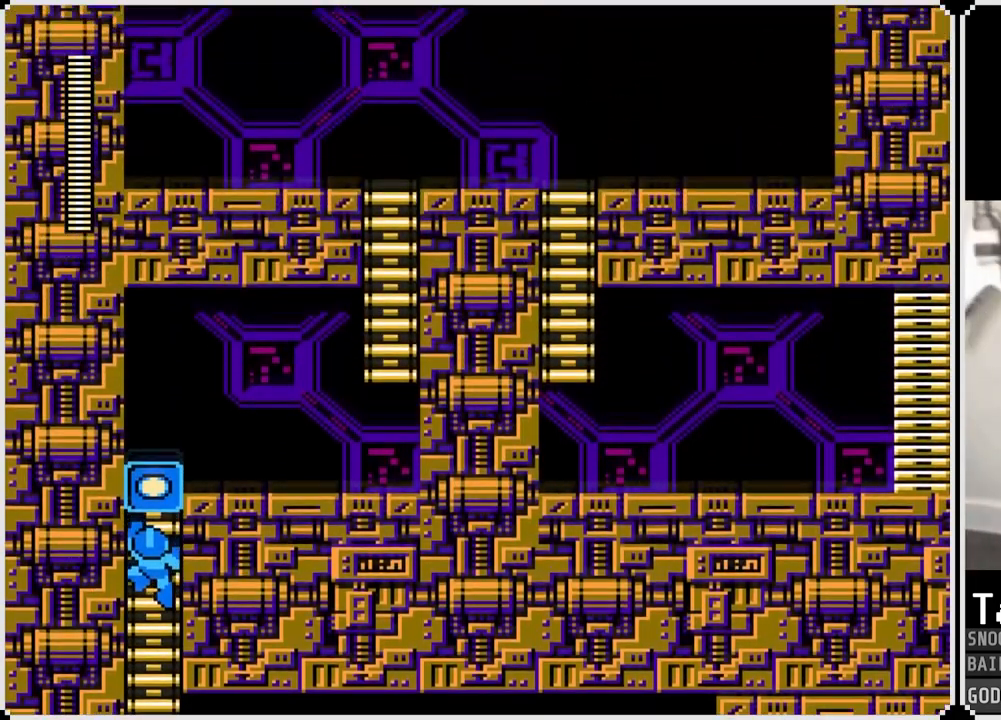
{"buttons": ["DPAD_UP", "DPAD_RIGHT"], "left_stick": "center", "right_stick": "center", "events": [[501, "DPAD_RIGHT", "down"]]}
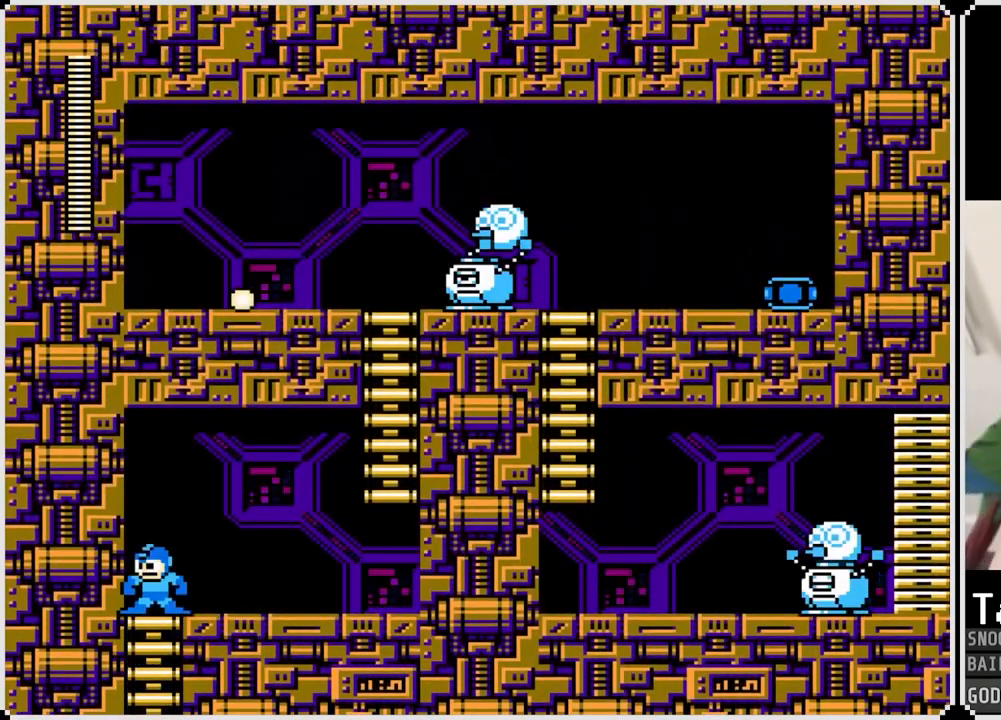
{"buttons": ["SQUARE", "DPAD_RIGHT"], "left_stick": "center", "right_stick": "center", "events": [[16, "CROSS", "down"], [50, "DPAD_UP", "up"], [50, "SQUARE", "down"], [116, "CROSS", "up"], [116, "SQUARE", "up"], [183, "SQUARE", "down"], [267, "SQUARE", "up"], [333, "SQUARE", "down"], [400, "SQUARE", "up"], [484, "SQUARE", "down"]]}
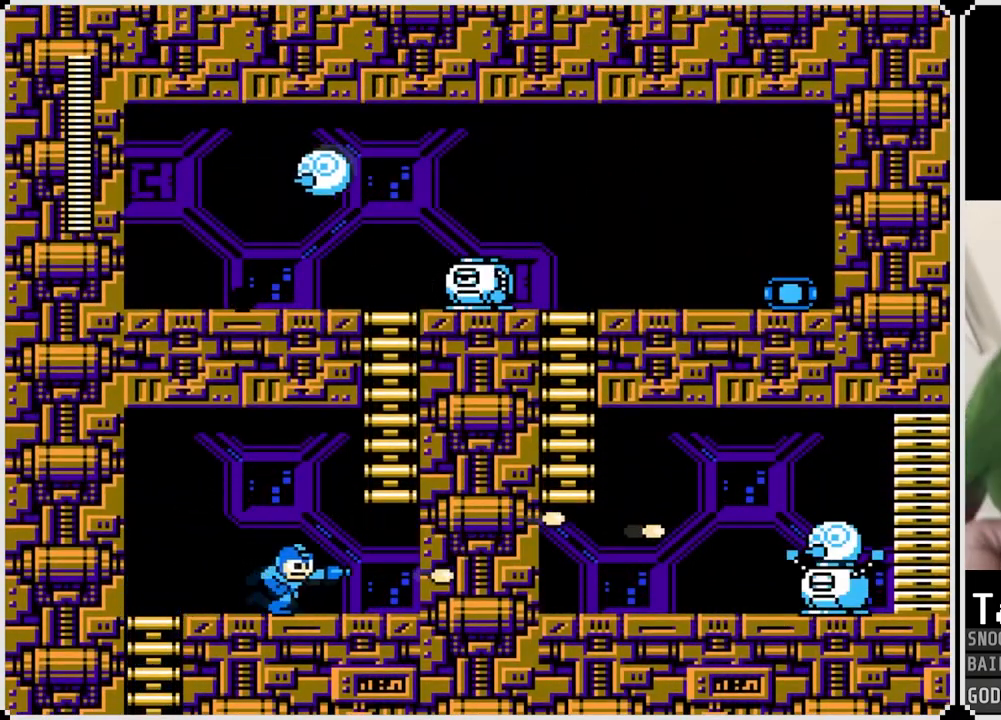
{"buttons": ["SQUARE"], "left_stick": "center", "right_stick": "center", "events": [[34, "SQUARE", "up"], [134, "SQUARE", "down"], [167, "SQUARE", "up"], [267, "CROSS", "down"], [267, "SQUARE", "down"], [284, "DPAD_RIGHT", "up"], [351, "CROSS", "up"], [351, "SQUARE", "up"], [467, "SQUARE", "down"]]}
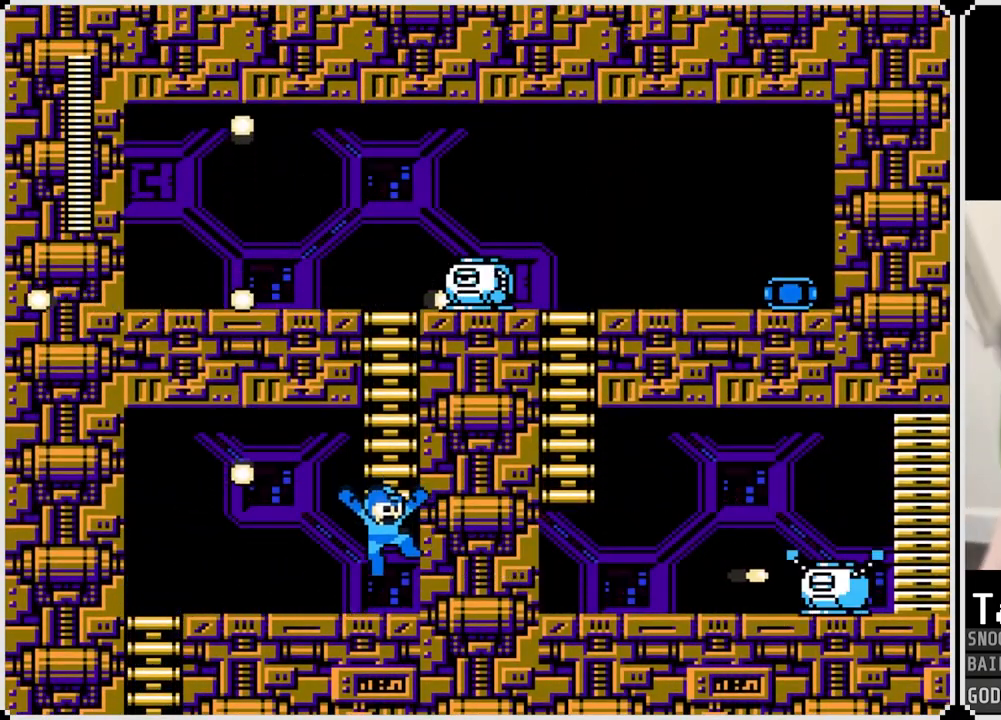
{"buttons": ["CROSS"], "left_stick": "center", "right_stick": "center", "events": [[66, "SQUARE", "up"], [133, "SQUARE", "down"], [217, "SQUARE", "up"], [484, "CROSS", "down"]]}
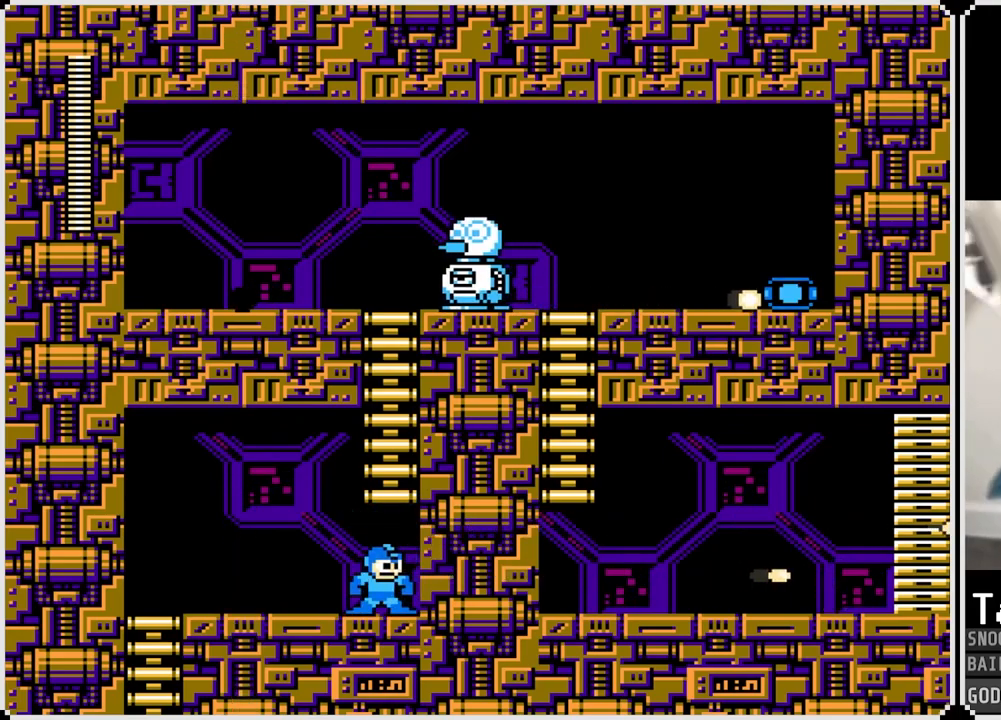
{"buttons": ["DPAD_UP"], "left_stick": "center", "right_stick": "center", "events": [[167, "DPAD_UP", "down"], [267, "CROSS", "up"]]}
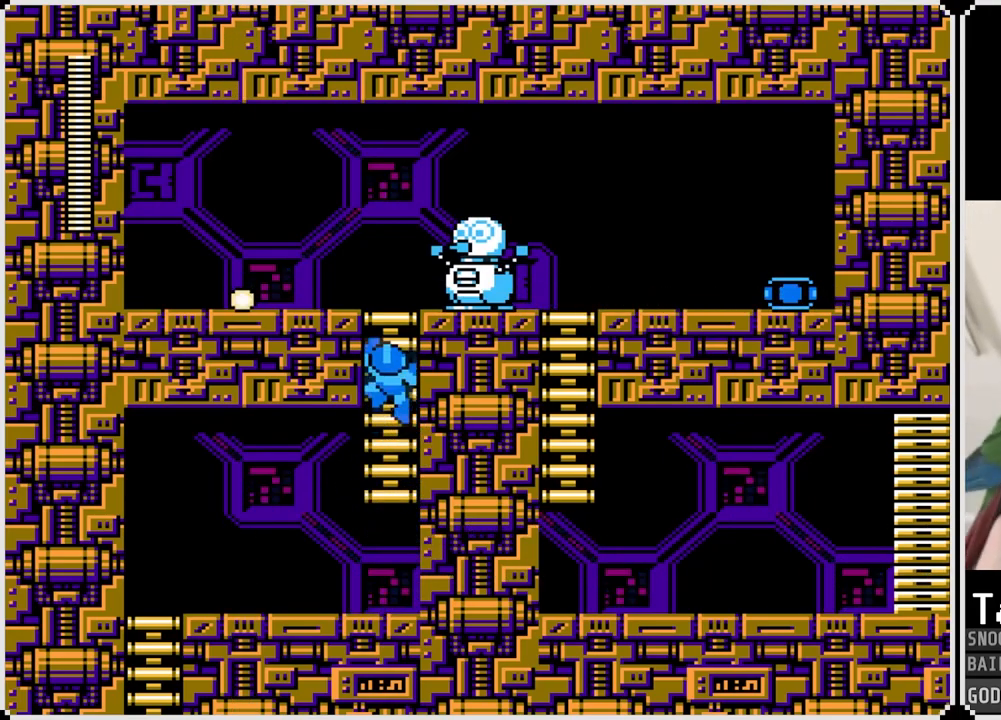
{"buttons": ["SQUARE", "DPAD_RIGHT"], "left_stick": "center", "right_stick": "center", "events": [[217, "DPAD_RIGHT", "down"], [217, "SQUARE", "down"], [267, "DPAD_UP", "up"], [283, "SQUARE", "up"], [367, "SQUARE", "down"], [433, "SQUARE", "up"], [500, "SQUARE", "down"]]}
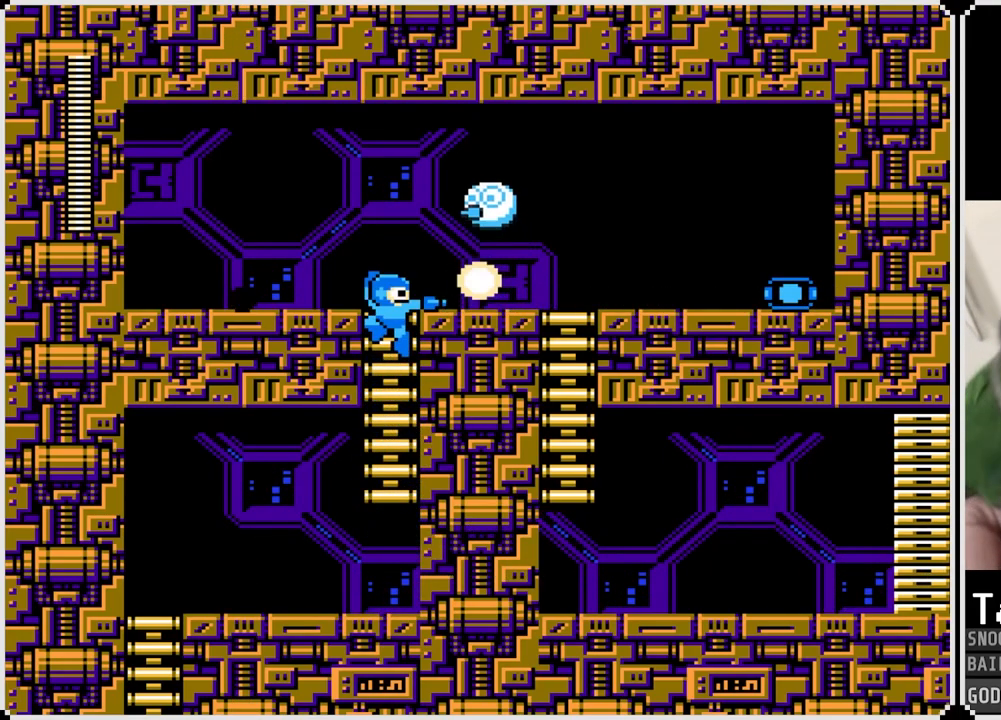
{"buttons": ["CROSS", "DPAD_UP"], "left_stick": "center", "right_stick": "center", "events": [[67, "SQUARE", "up"], [150, "DPAD_RIGHT", "up"], [167, "DPAD_UP", "down"], [401, "CROSS", "down"]]}
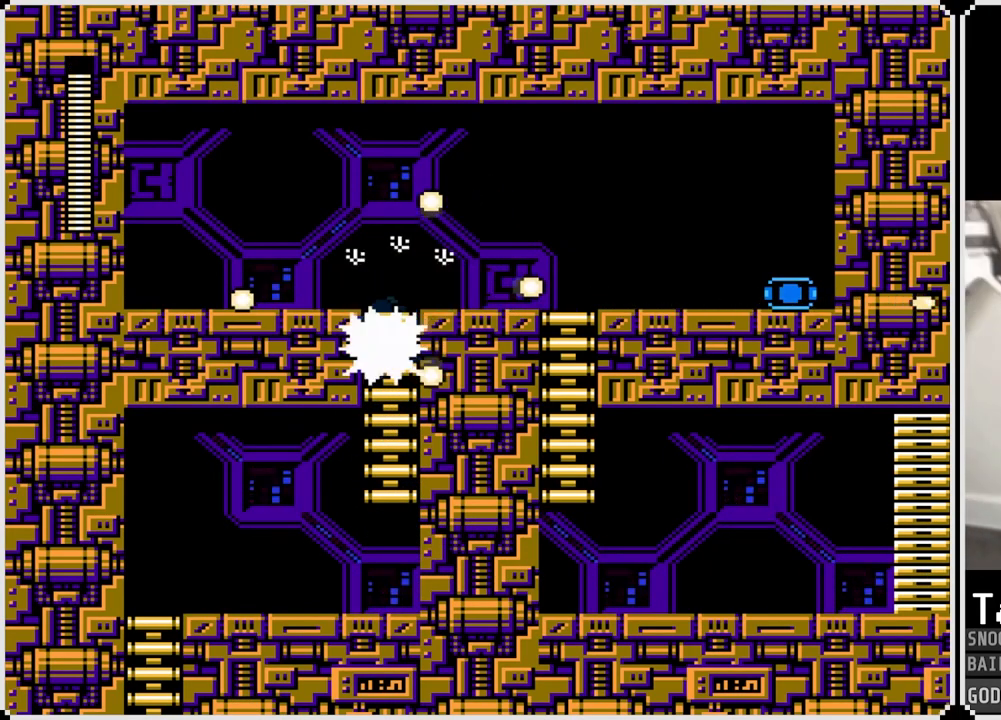
{"buttons": ["DPAD_UP", "DPAD_RIGHT"], "left_stick": "center", "right_stick": "center", "events": [[16, "CROSS", "up"], [450, "DPAD_RIGHT", "down"]]}
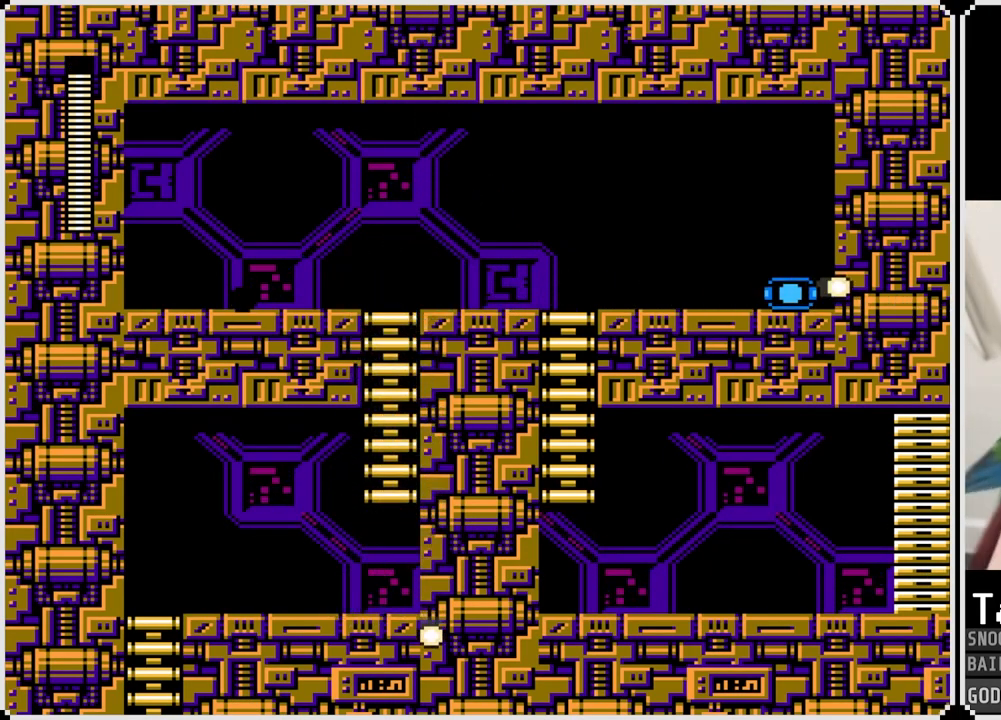
{"buttons": ["CROSS", "DPAD_UP"], "left_stick": "center", "right_stick": "center", "events": [[34, "DPAD_UP", "up"], [117, "CROSS", "down"], [217, "DPAD_RIGHT", "up"], [451, "DPAD_UP", "down"]]}
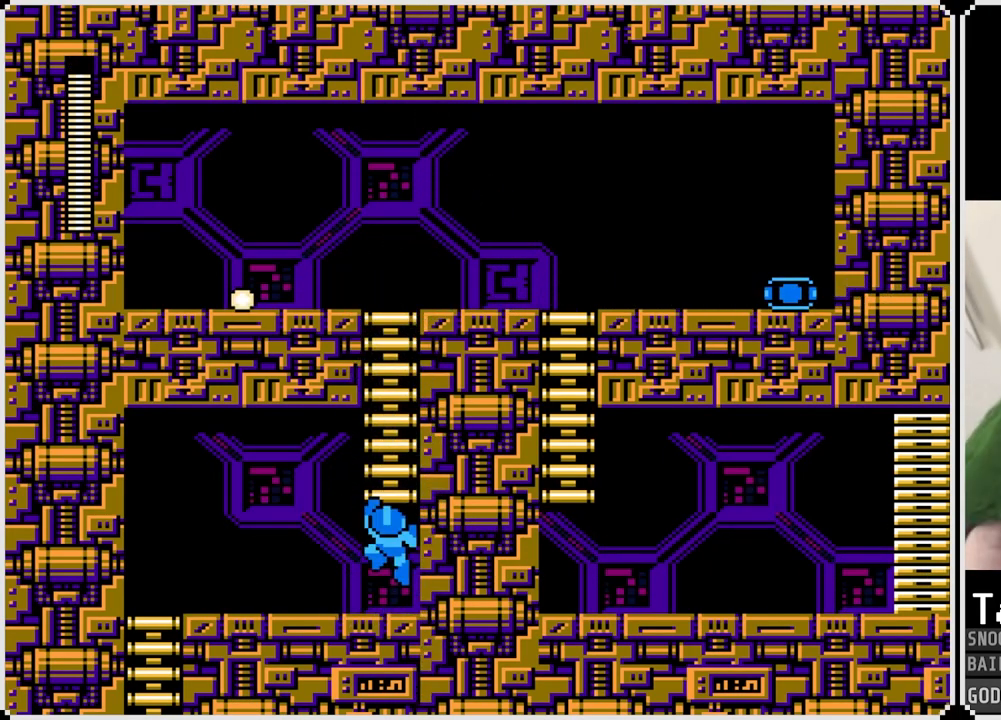
{"buttons": ["DPAD_UP"], "left_stick": "center", "right_stick": "center", "events": [[66, "CROSS", "up"]]}
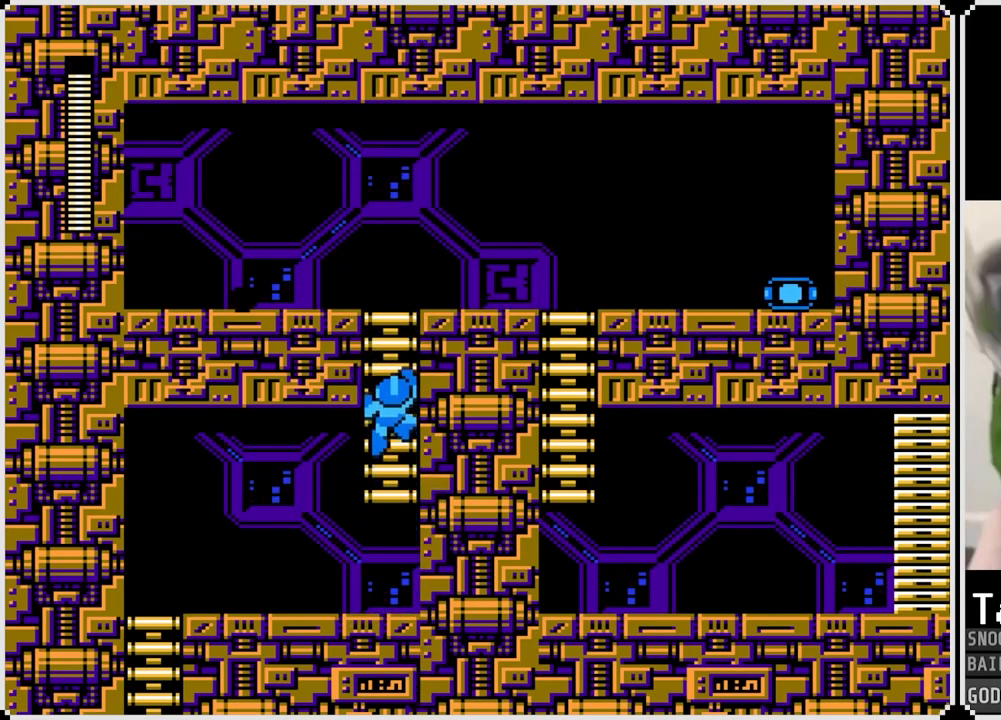
{"buttons": ["DPAD_UP"], "left_stick": "center", "right_stick": "center", "events": []}